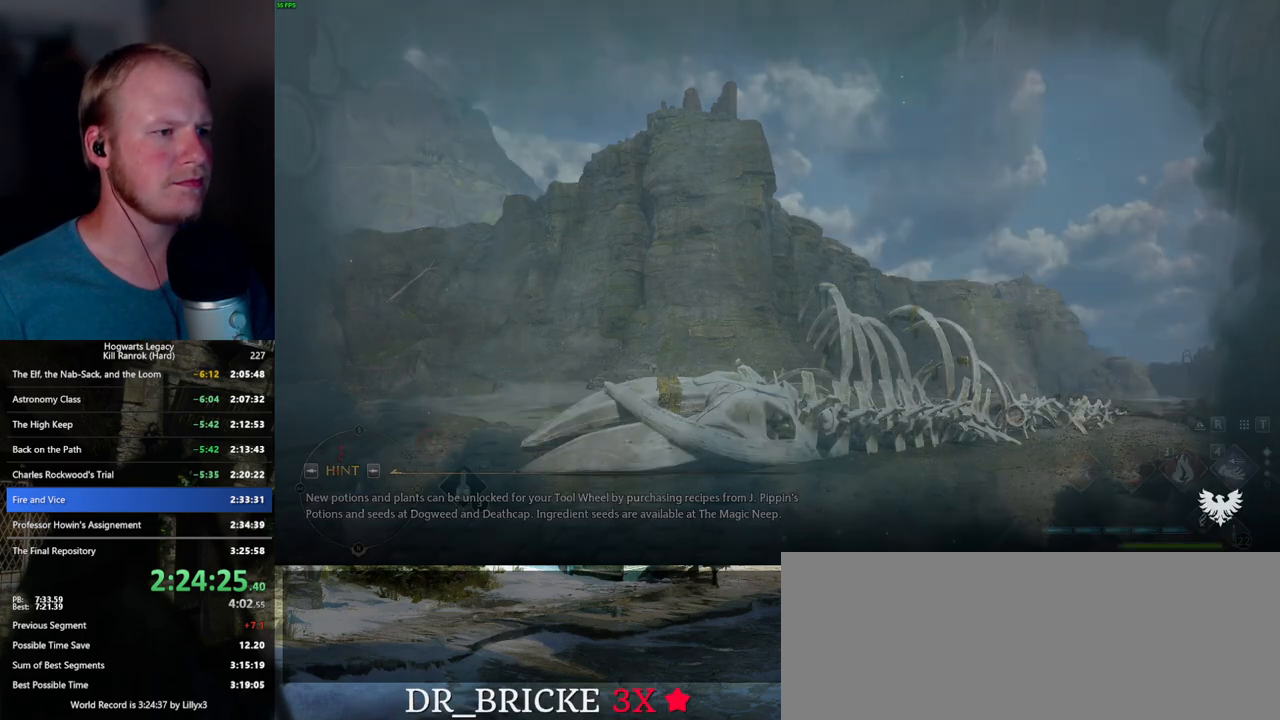
Gameplay with keyboard and mouse; each line is a JSON object with the keys and mouse buttons held at the frame after it. "events" lists presses ("down") and releases ("up") of ".", "/", "0", "1", "2", "3", "4", "5", "6", "7", "8", "9", "a", "alt_l", "alt_r", "b", "backslash", "backspace", "c", "caps_lock", "comma", "ctrl_l", "ctrl_r", "d", "e", "equals", "escape", "f", "f1", "f10", "f11", "f12", "f2", "f3", "f4", "f5", "f6", "f7", "f8", "f9", "g", "h", "i", "j", "k", "l", "lbracket", "m", "minus", "n", "o", "p", "q", "quote", "r", "rbracket", "return", "s", "semicolon", "shift_l", "shift_r", "space", "super_l", "super_r", "t", "tab", "tilde", "u", "v", "w", "x", "y", "z", "mouse_left", "mouse_wheel", "mouse_right", "mouse_mb4" and "mouse_mb5" between this image and that frame as [ms after this image, input, new state], when the widget could be followed in between. "mouse_left", "mouse_wheel", "mouse_right", "mouse_mb4", "mouse_mb5" = the "left", "wheel", "right", "mb4", "mb5" buttons of the "mouse" list. No other keys are recorded. "wheel" means that the mouse wheel is clicked or scrolled. Mouse movement is not recorded.
{"keys": ["w"], "mouse": [], "events": [[350, "w", "down"]]}
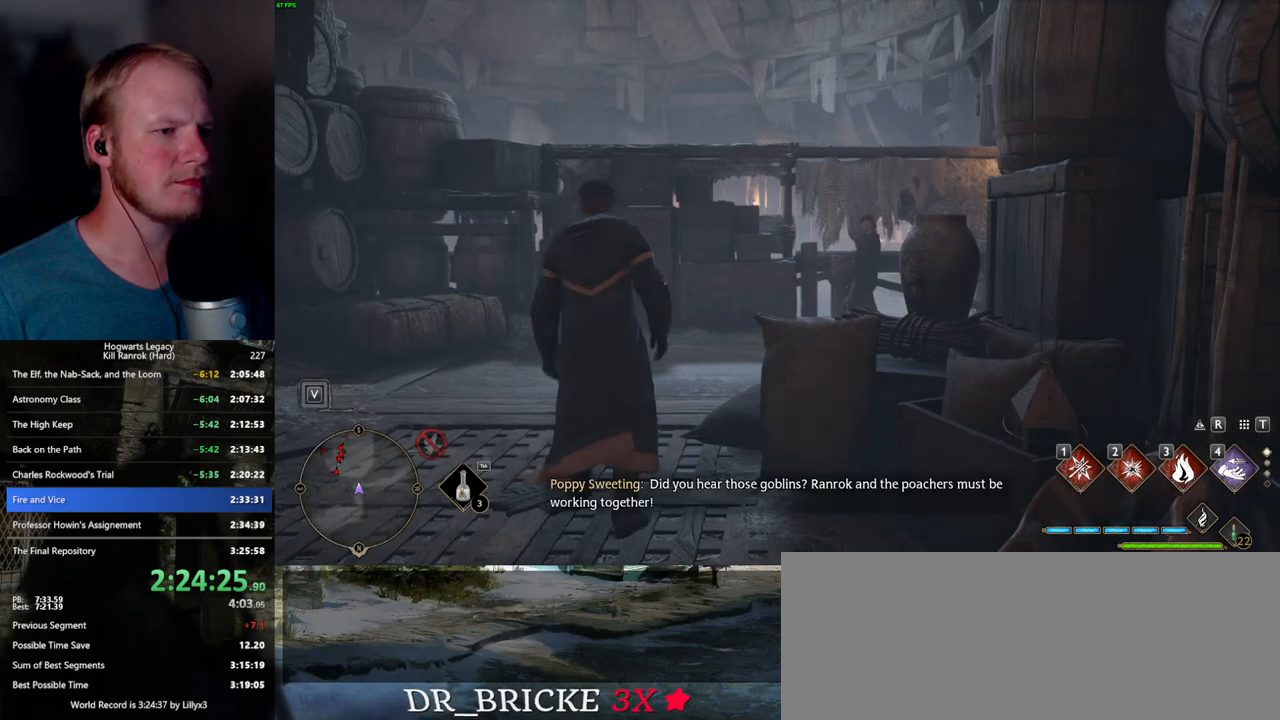
{"keys": ["w"], "mouse": [], "events": []}
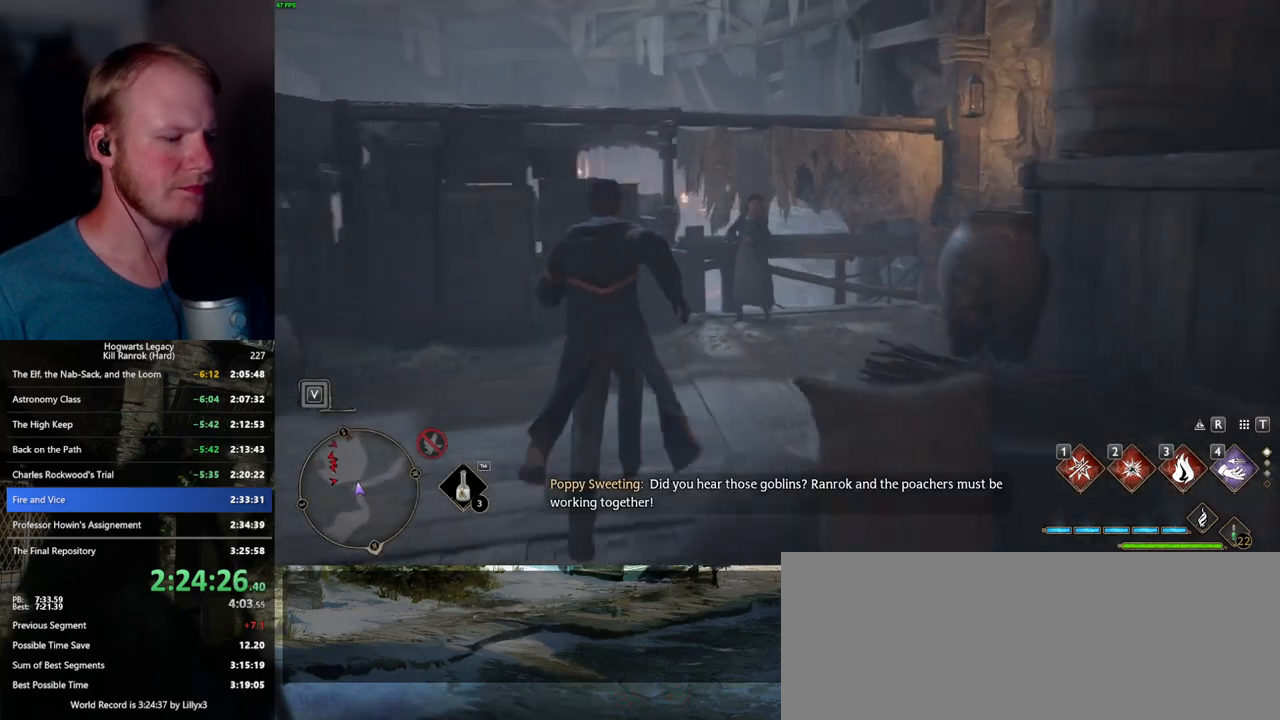
{"keys": ["tab"], "mouse": [], "events": [[200, "tab", "down"], [334, "w", "up"]]}
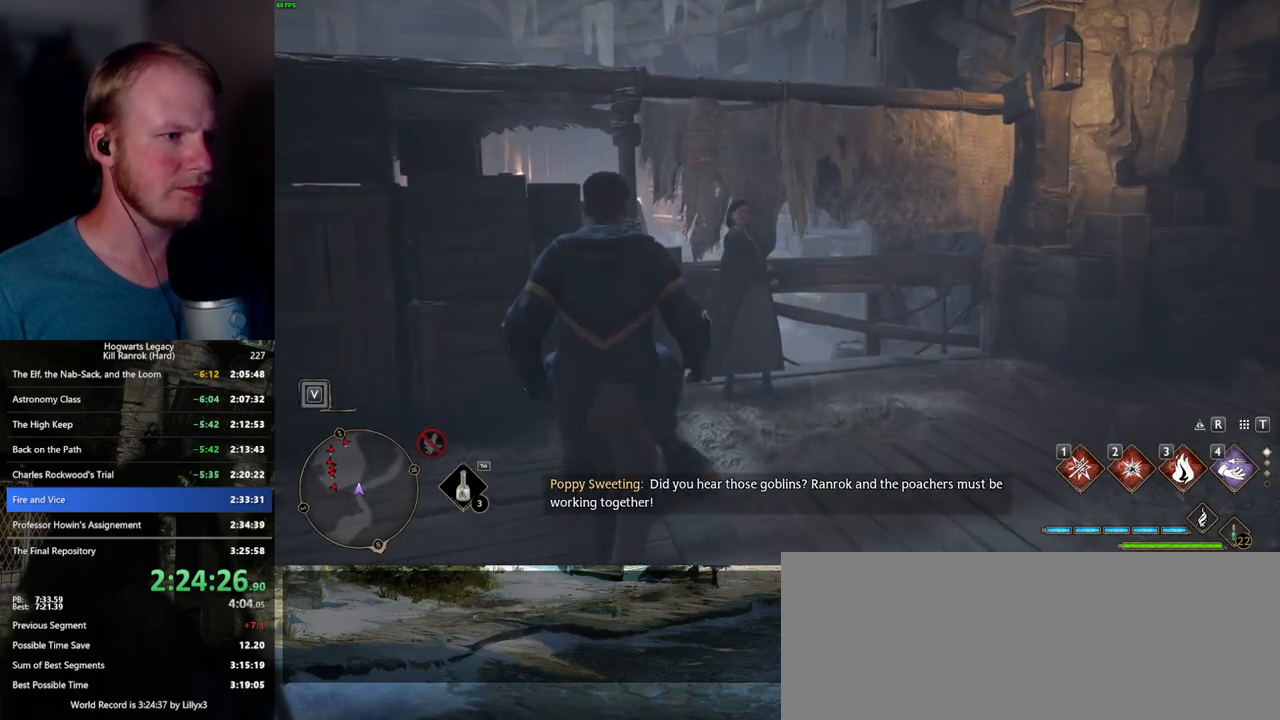
{"keys": ["tab"], "mouse": ["left"], "events": [[450, "mouse_left", "down"]]}
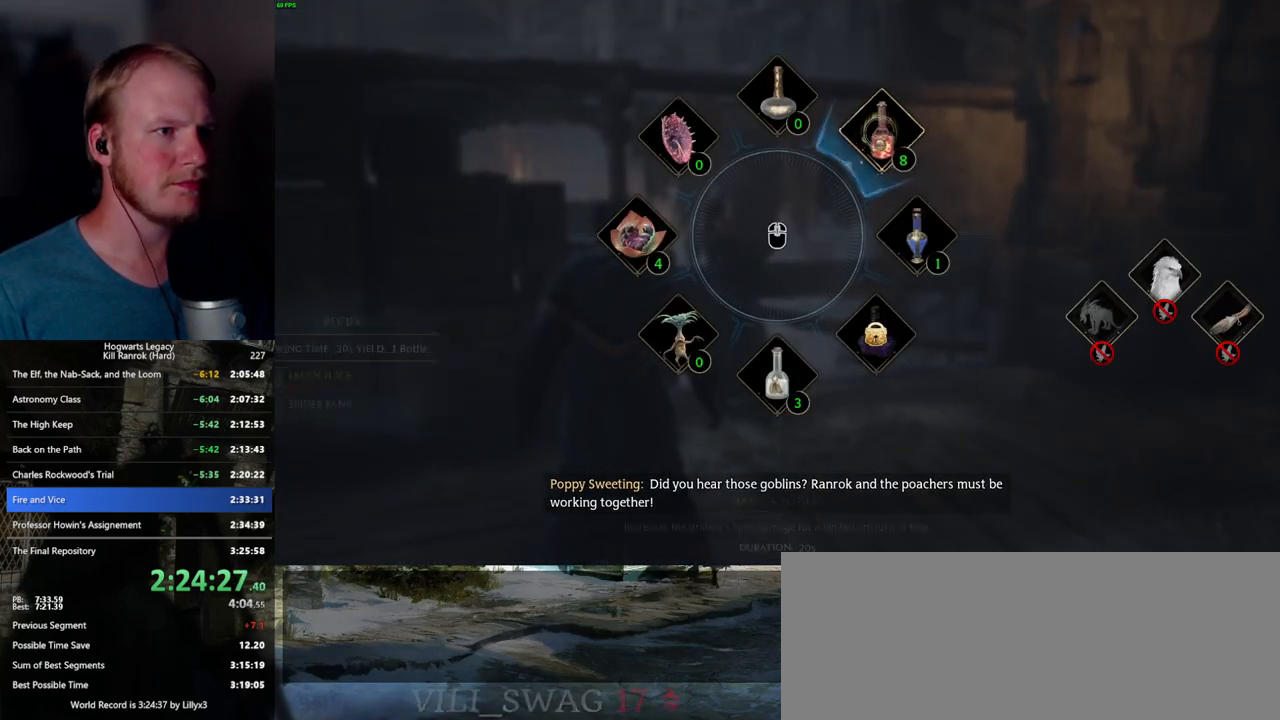
{"keys": ["d", "w"], "mouse": [], "events": [[84, "mouse_left", "up"], [184, "tab", "up"], [400, "d", "down"], [434, "w", "down"]]}
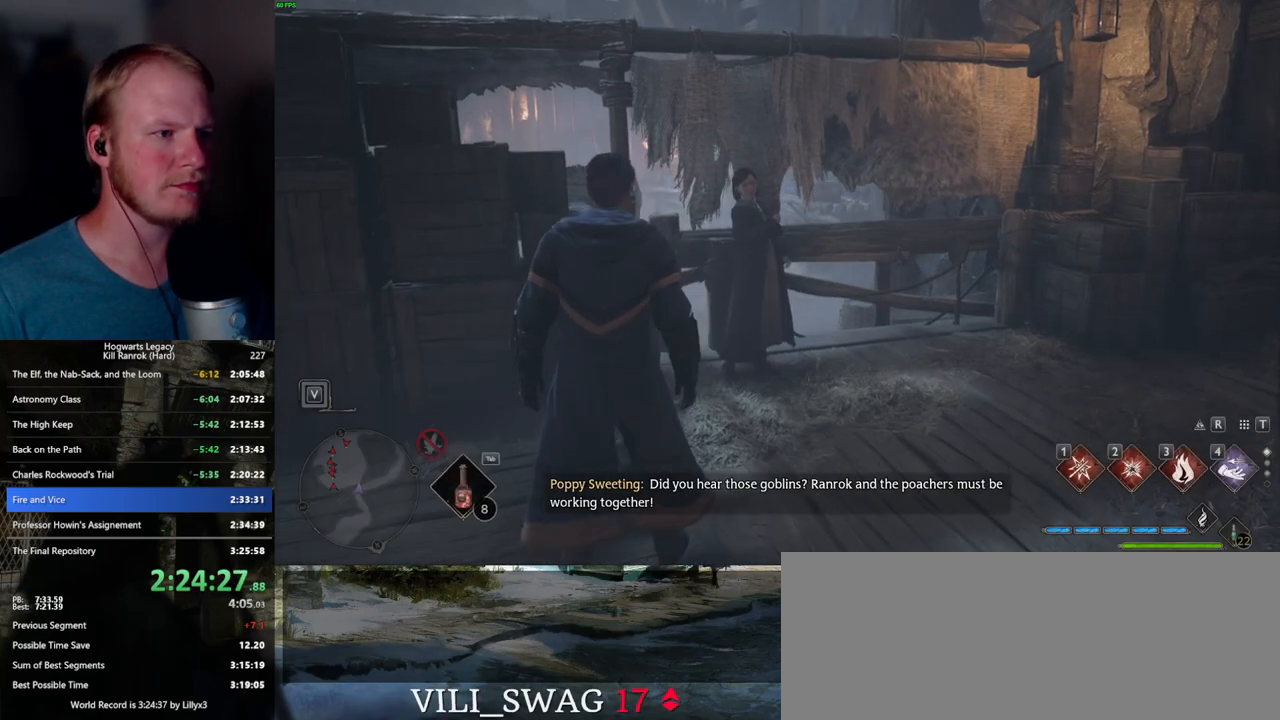
{"keys": [], "mouse": [], "events": [[317, "d", "up"], [334, "w", "up"]]}
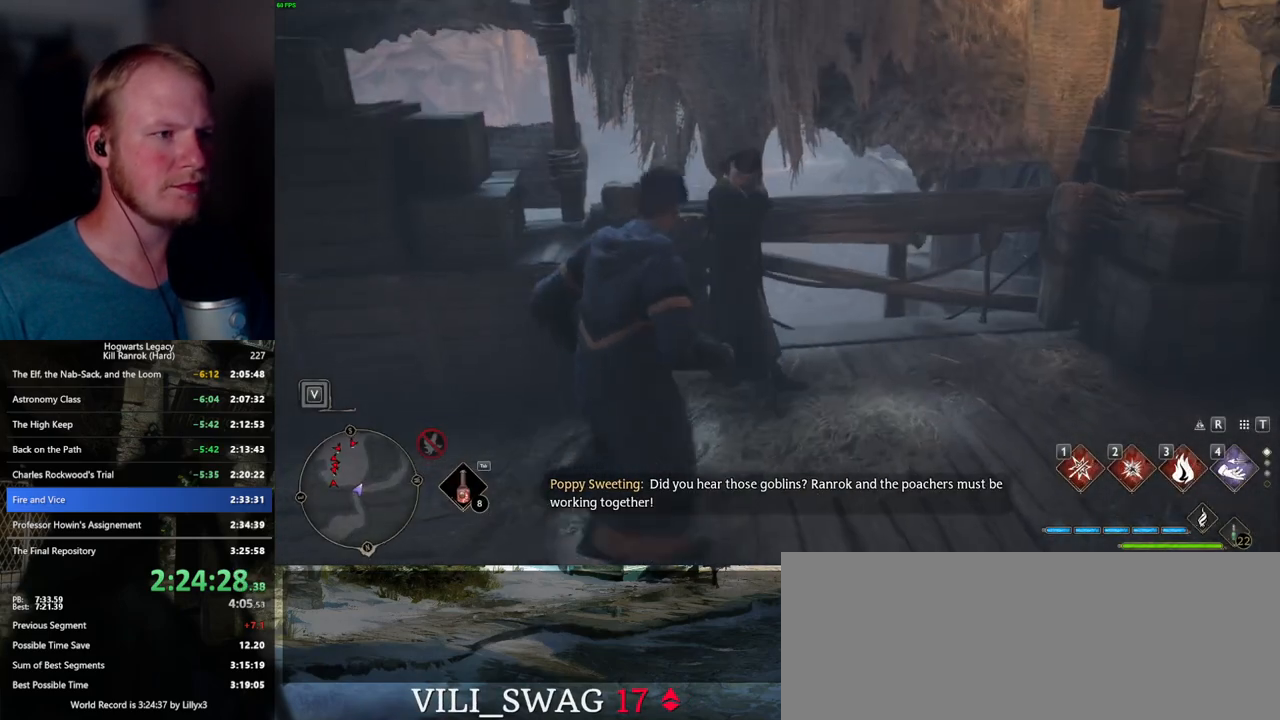
{"keys": [], "mouse": [], "events": []}
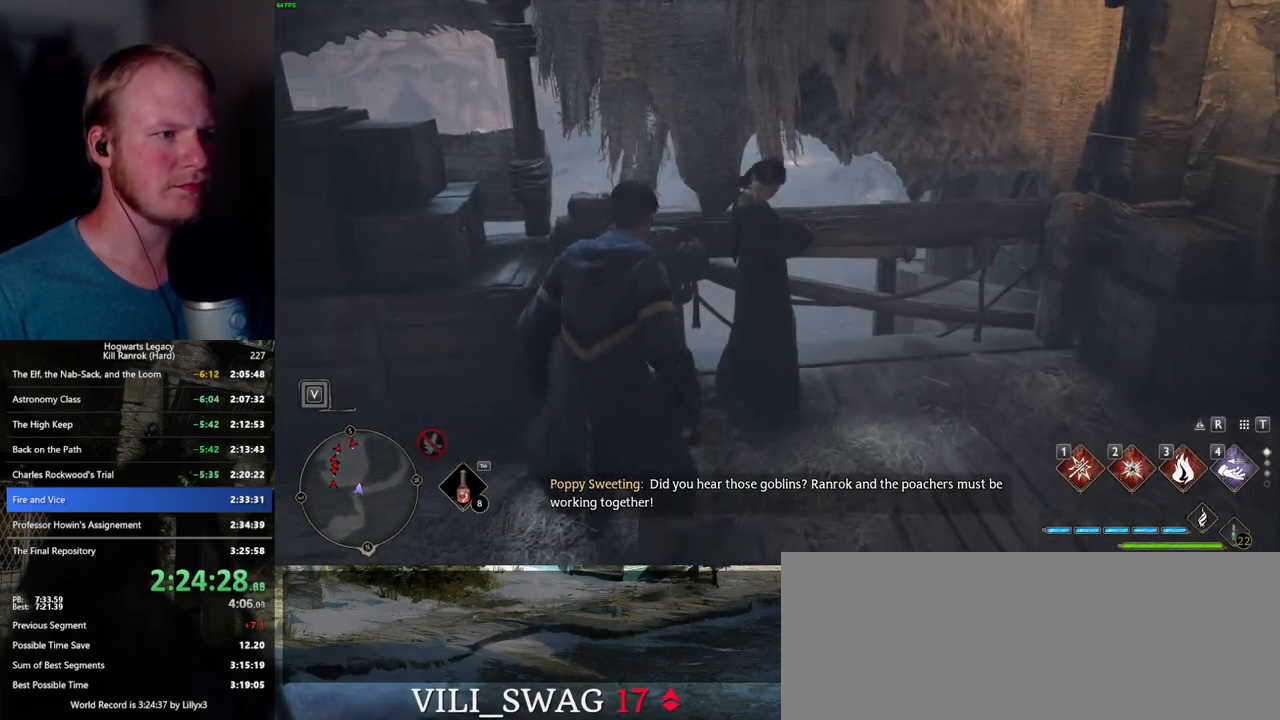
{"keys": [], "mouse": [], "events": []}
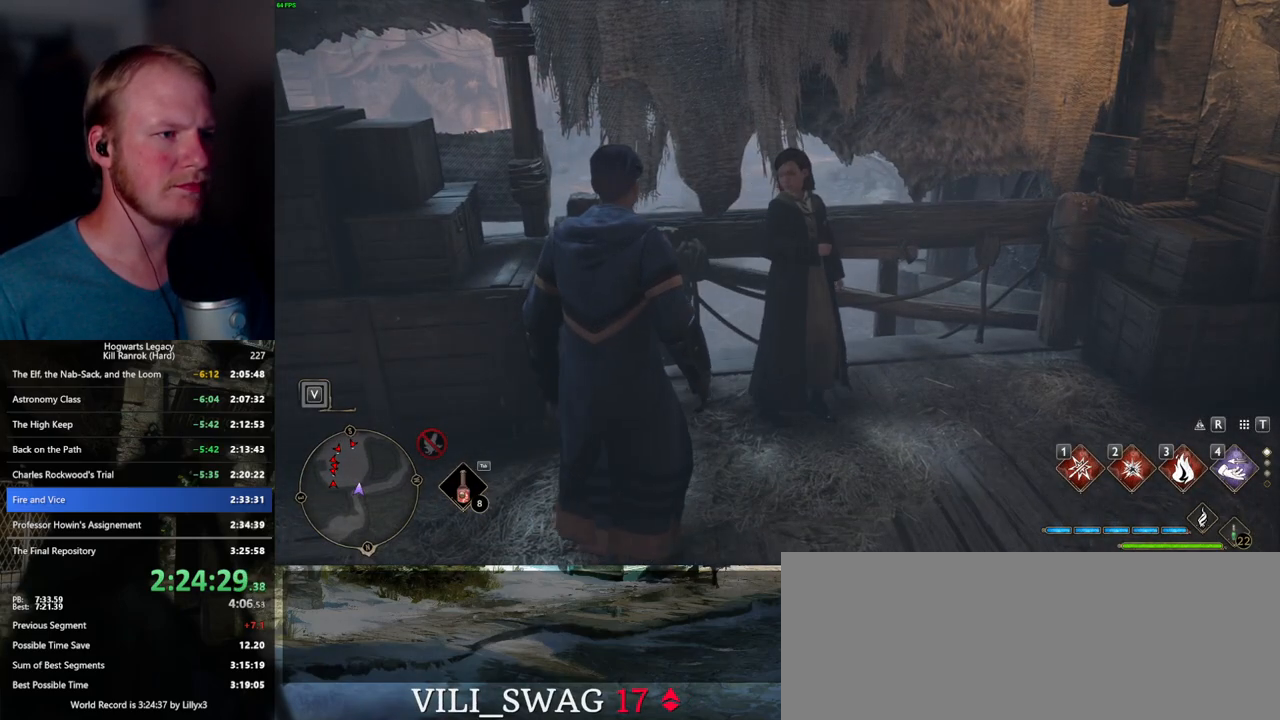
{"keys": [], "mouse": [], "events": []}
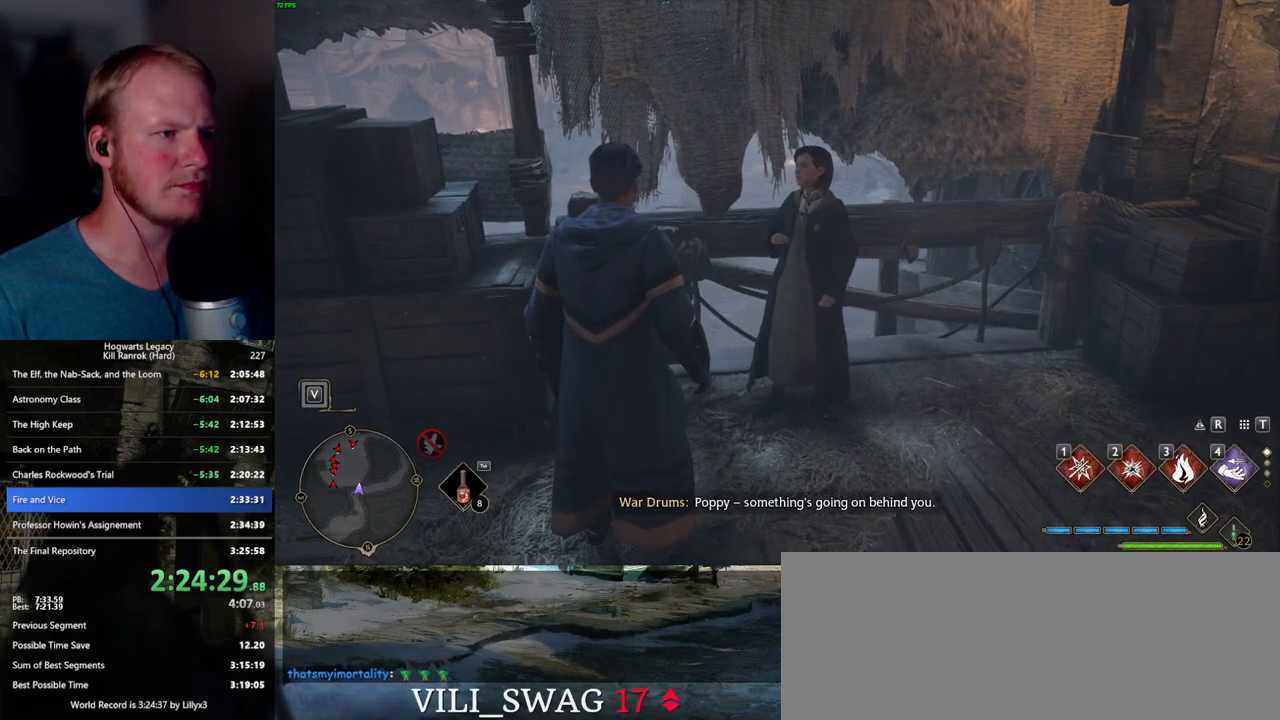
{"keys": [], "mouse": [], "events": []}
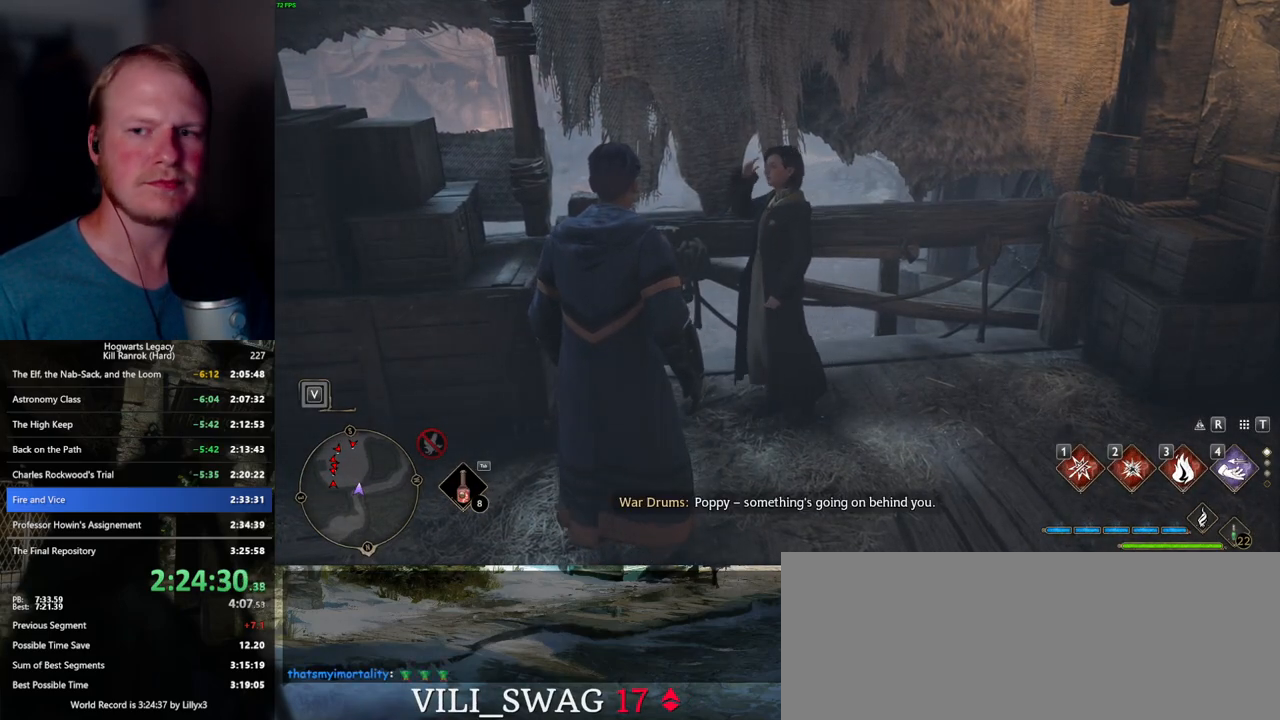
{"keys": ["f"], "mouse": [], "events": [[317, "f", "down"], [384, "f", "up"], [484, "f", "down"]]}
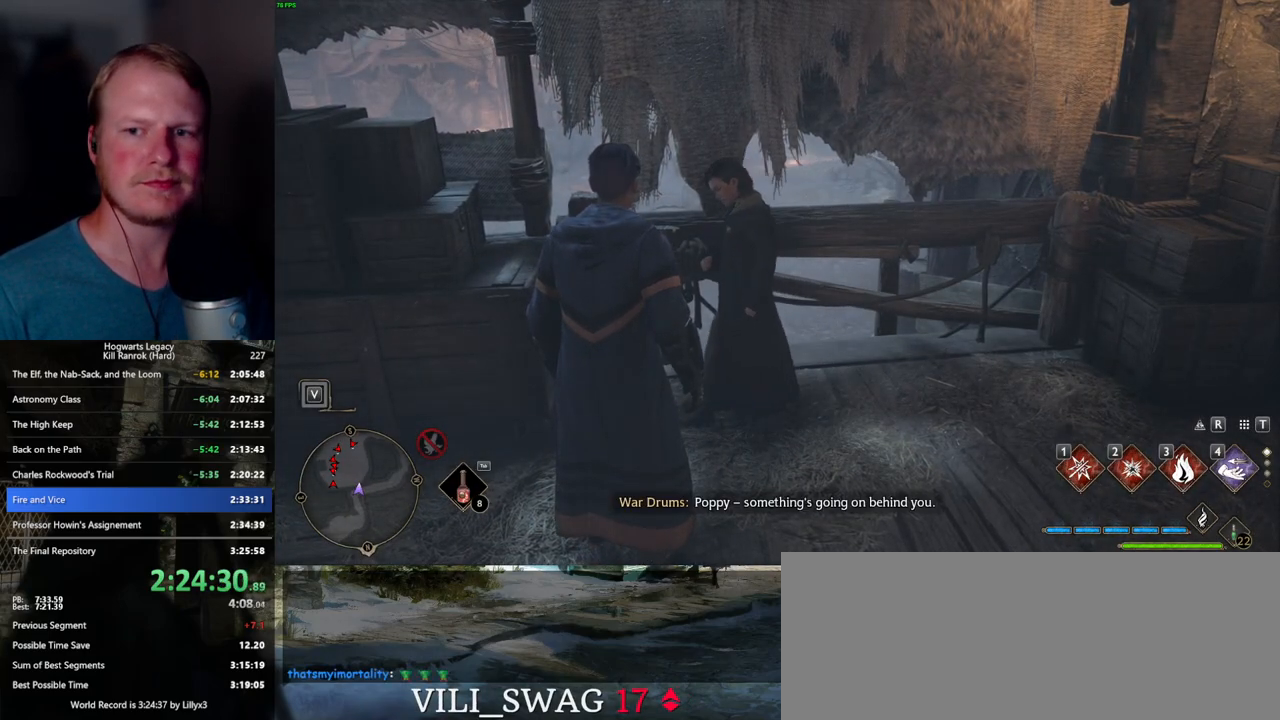
{"keys": [], "mouse": [], "events": [[50, "f", "up"], [150, "f", "down"], [200, "f", "up"], [300, "f", "down"], [350, "f", "up"], [450, "f", "down"], [500, "f", "up"]]}
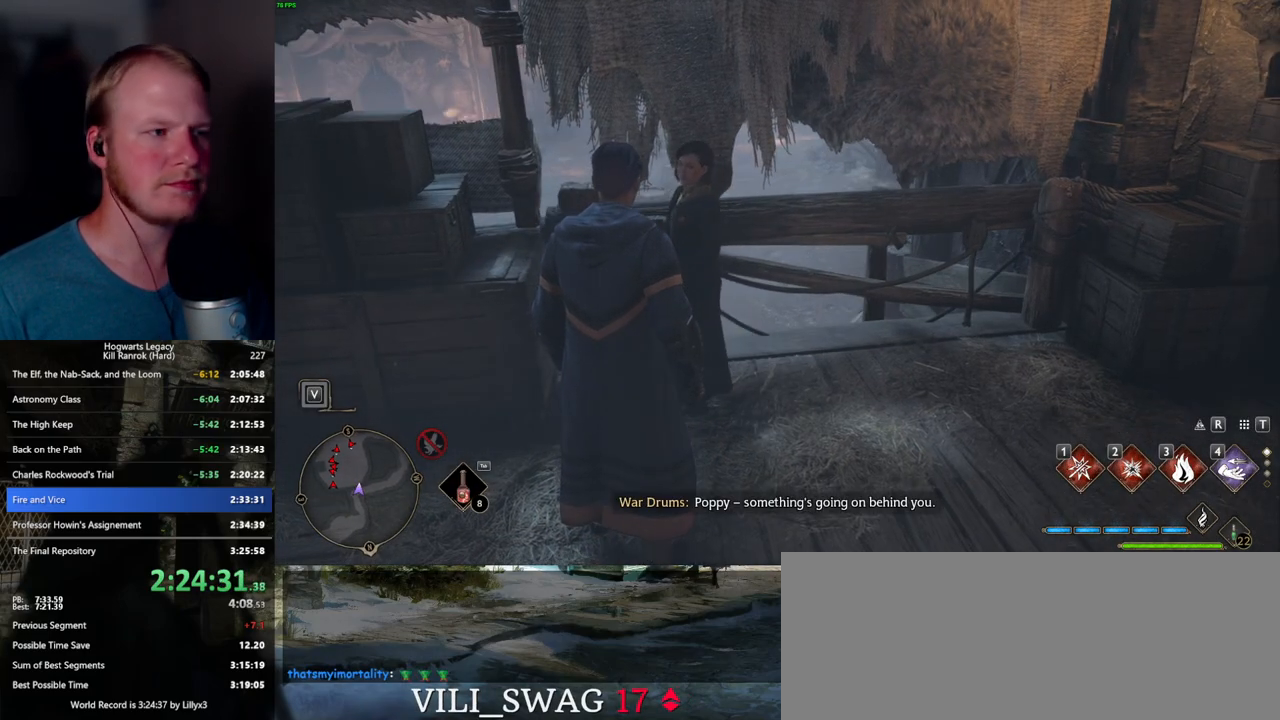
{"keys": [], "mouse": [], "events": [[100, "f", "down"], [134, "f", "up"], [234, "f", "down"], [284, "f", "up"], [400, "f", "down"], [450, "f", "up"]]}
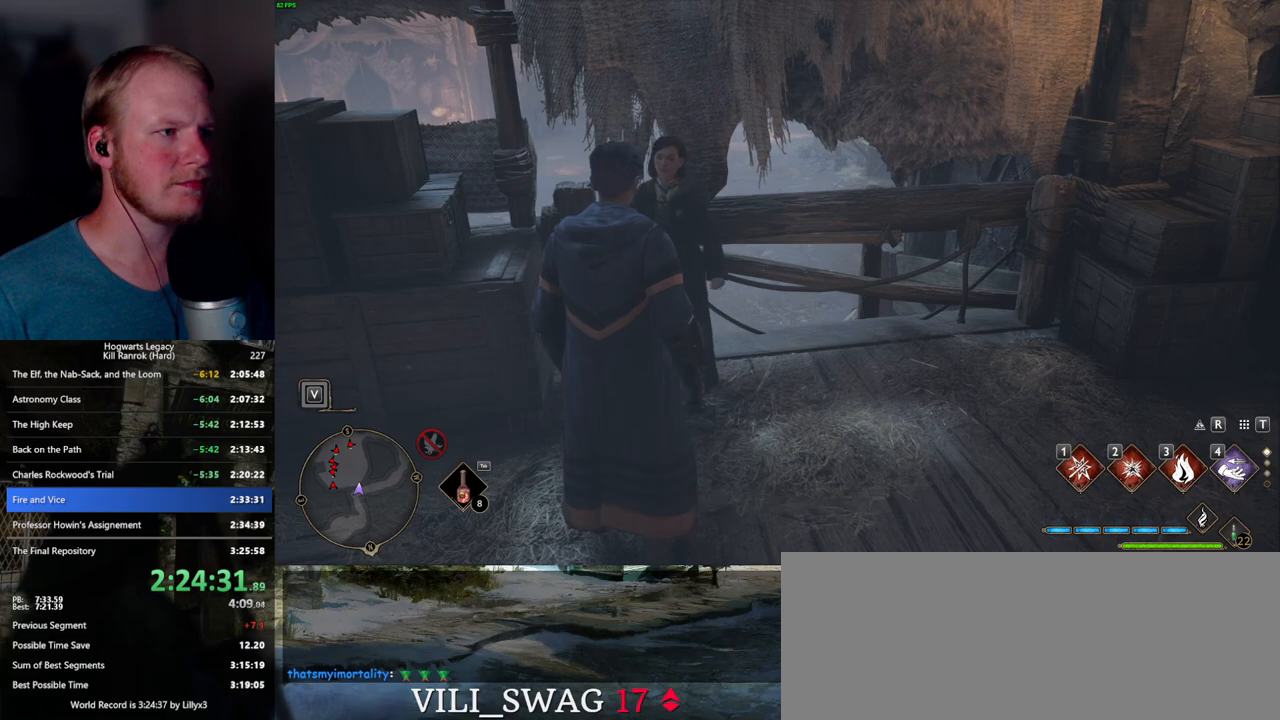
{"keys": [], "mouse": [], "events": [[200, "f", "down"], [300, "f", "up"], [367, "f", "down"], [484, "f", "up"]]}
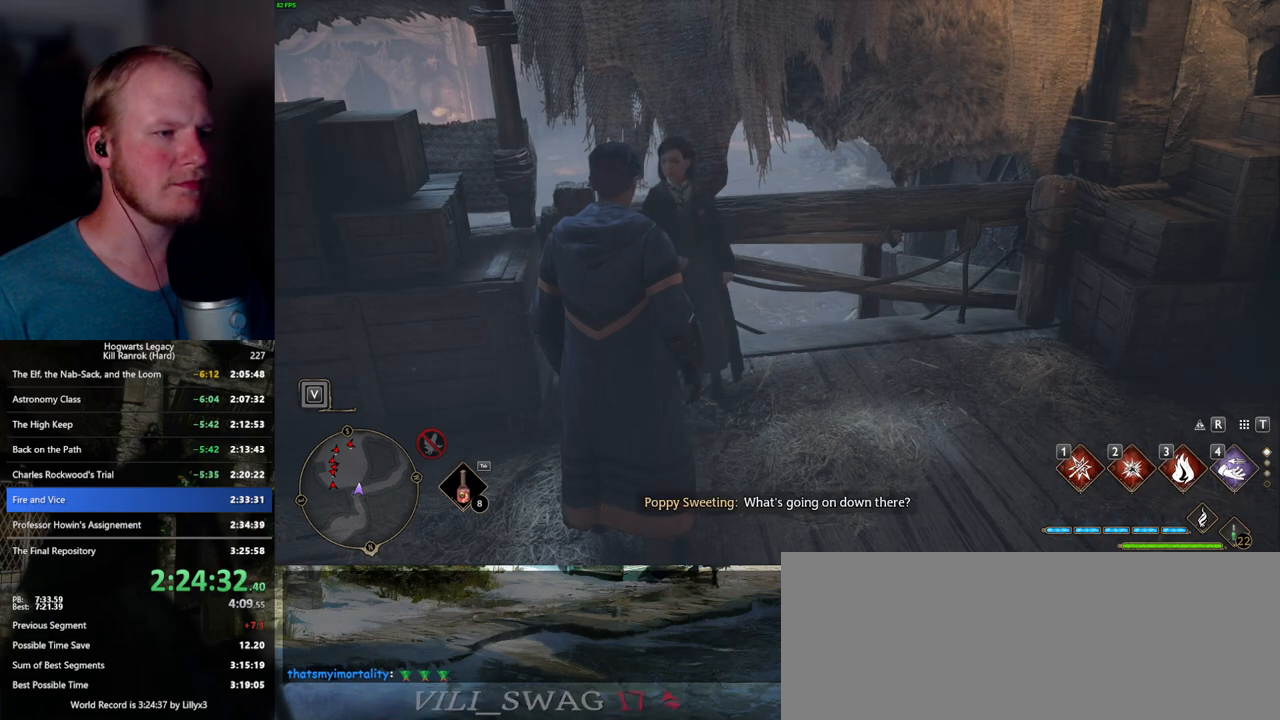
{"keys": [], "mouse": [], "events": [[84, "f", "down"], [167, "f", "up"]]}
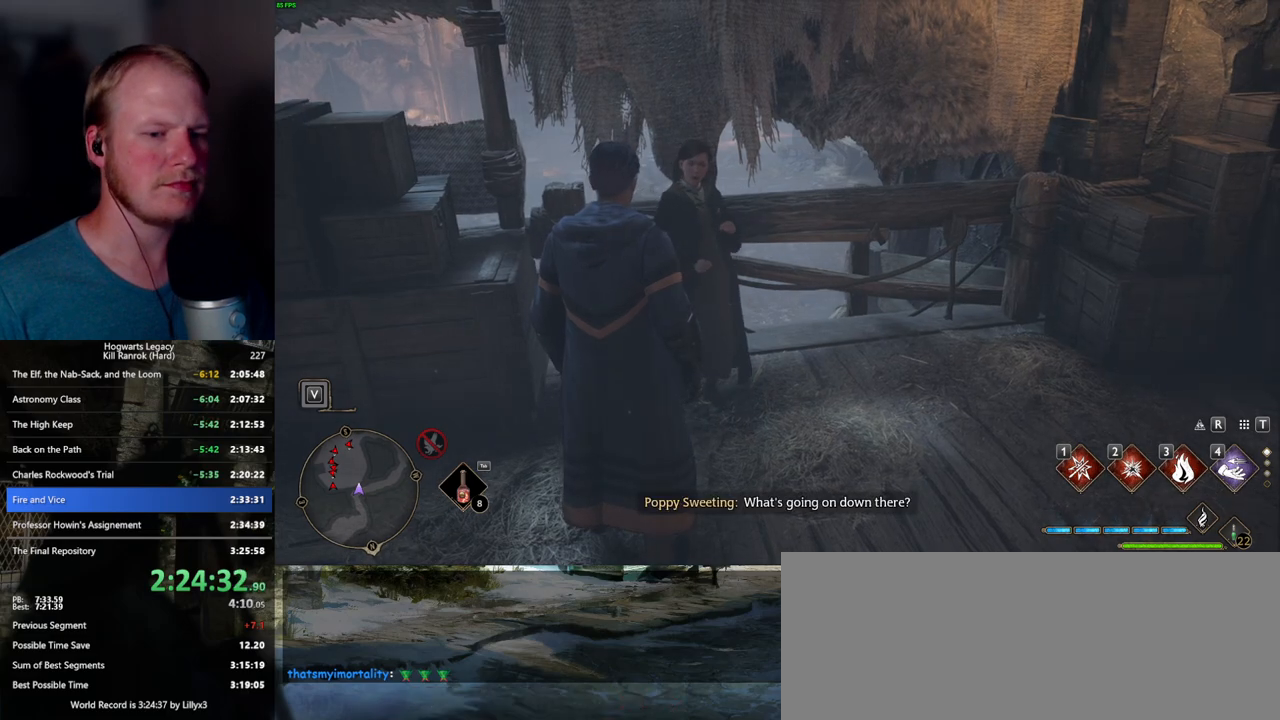
{"keys": [], "mouse": [], "events": []}
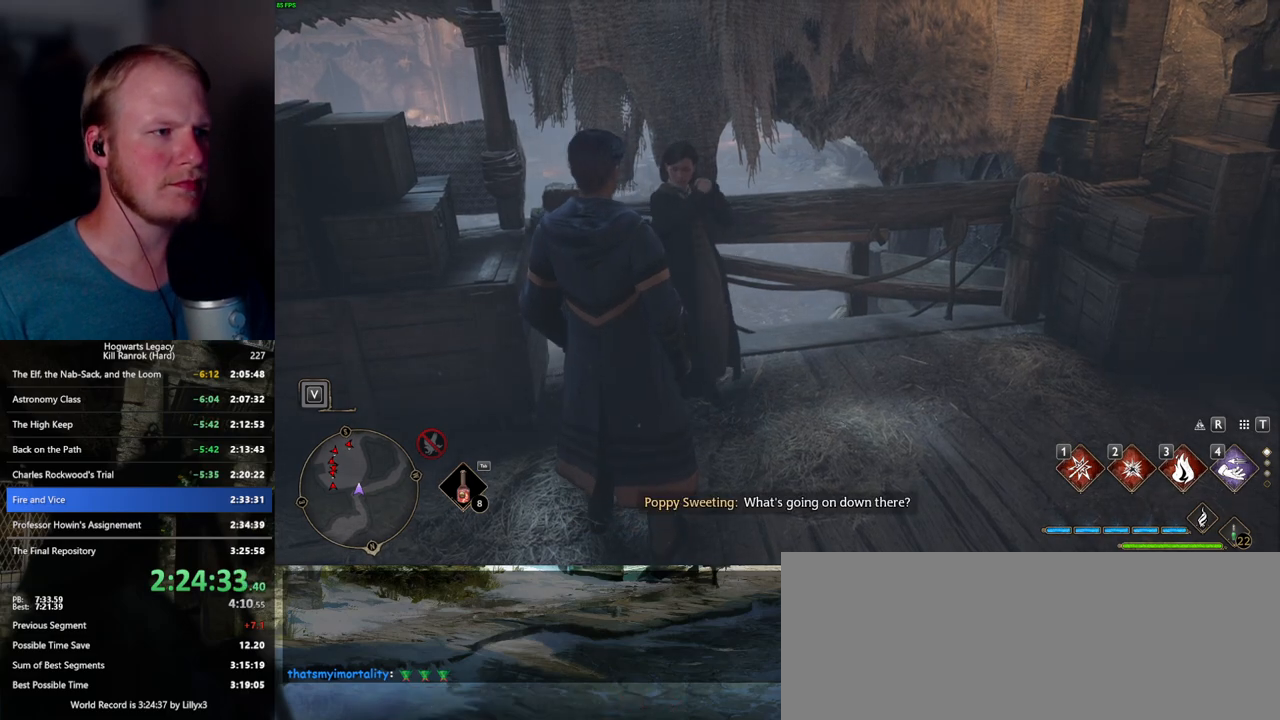
{"keys": [], "mouse": [], "events": [[50, "q", "down"], [200, "q", "up"]]}
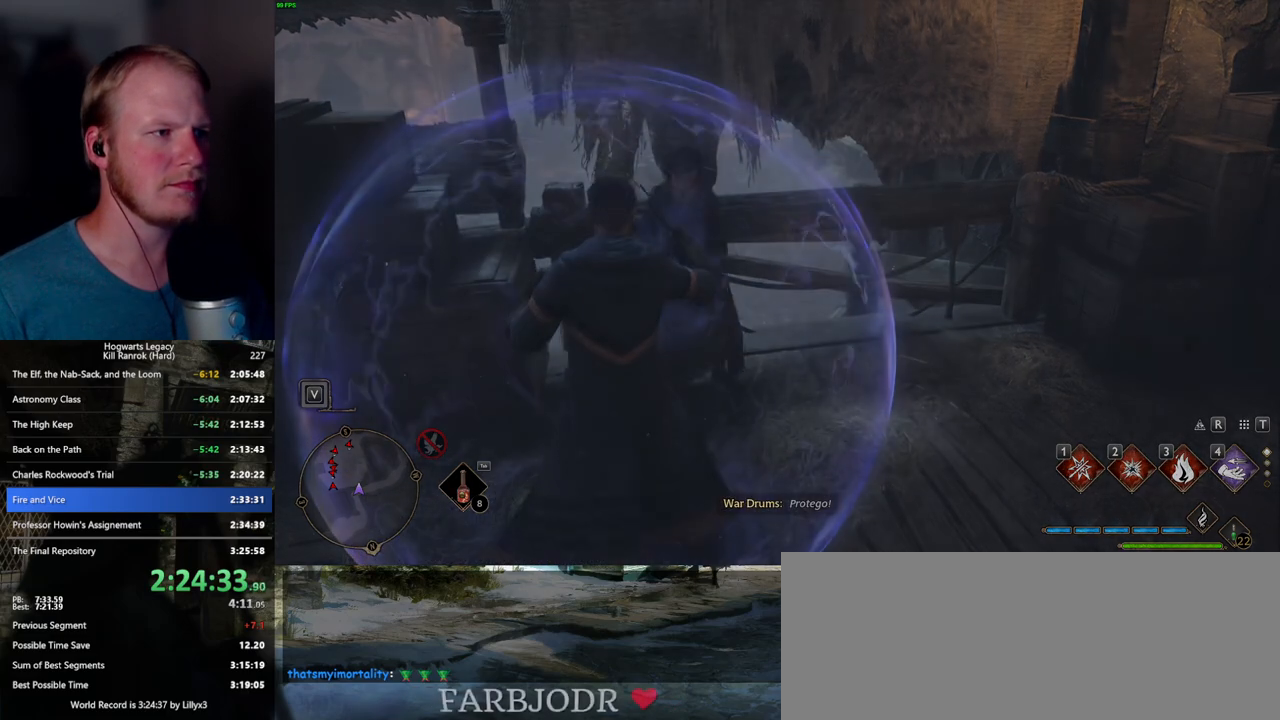
{"keys": ["q"], "mouse": [], "events": [[167, "q", "down"], [384, "q", "up"], [450, "q", "down"]]}
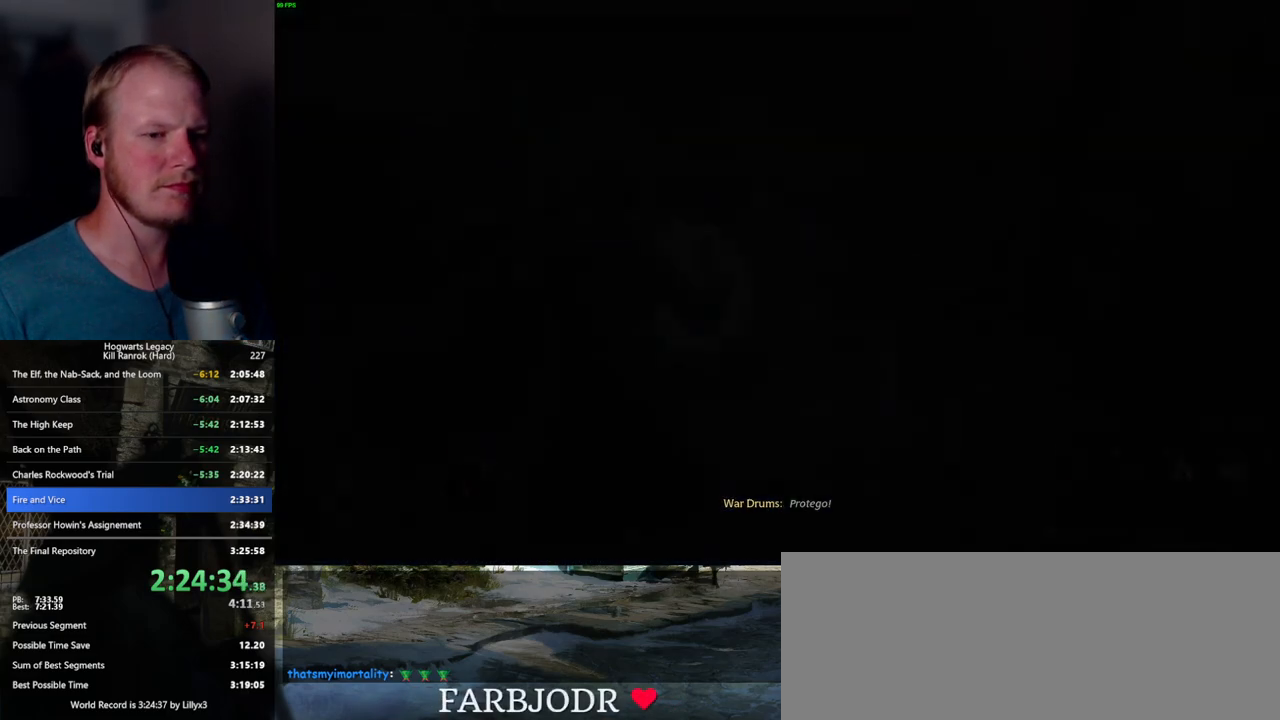
{"keys": ["q"], "mouse": [], "events": [[184, "q", "up"], [250, "q", "down"]]}
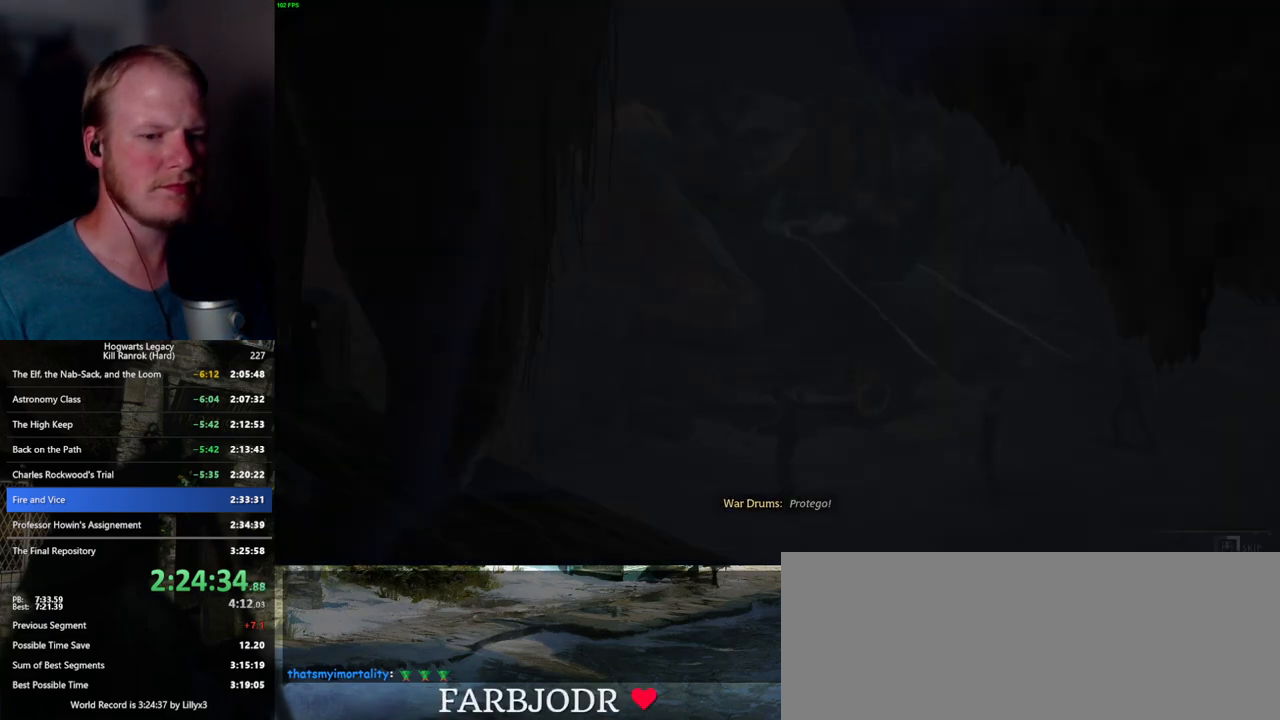
{"keys": ["q"], "mouse": [], "events": []}
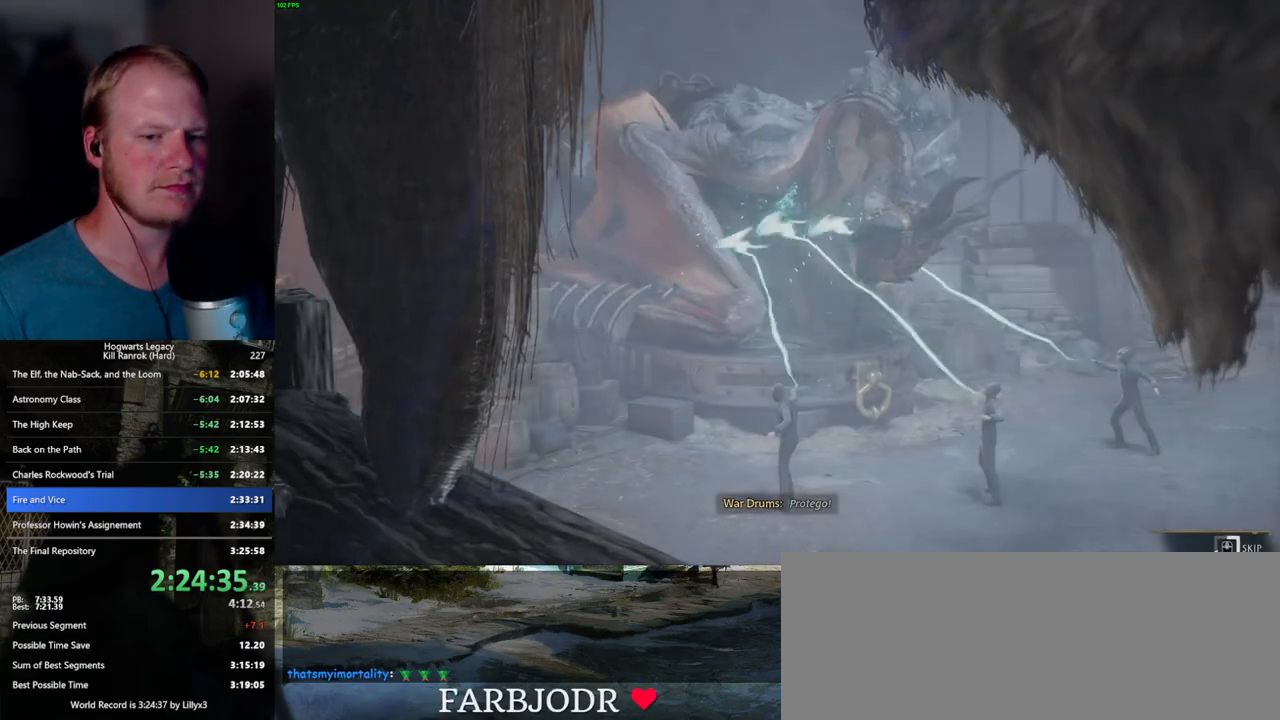
{"keys": ["q"], "mouse": [], "events": []}
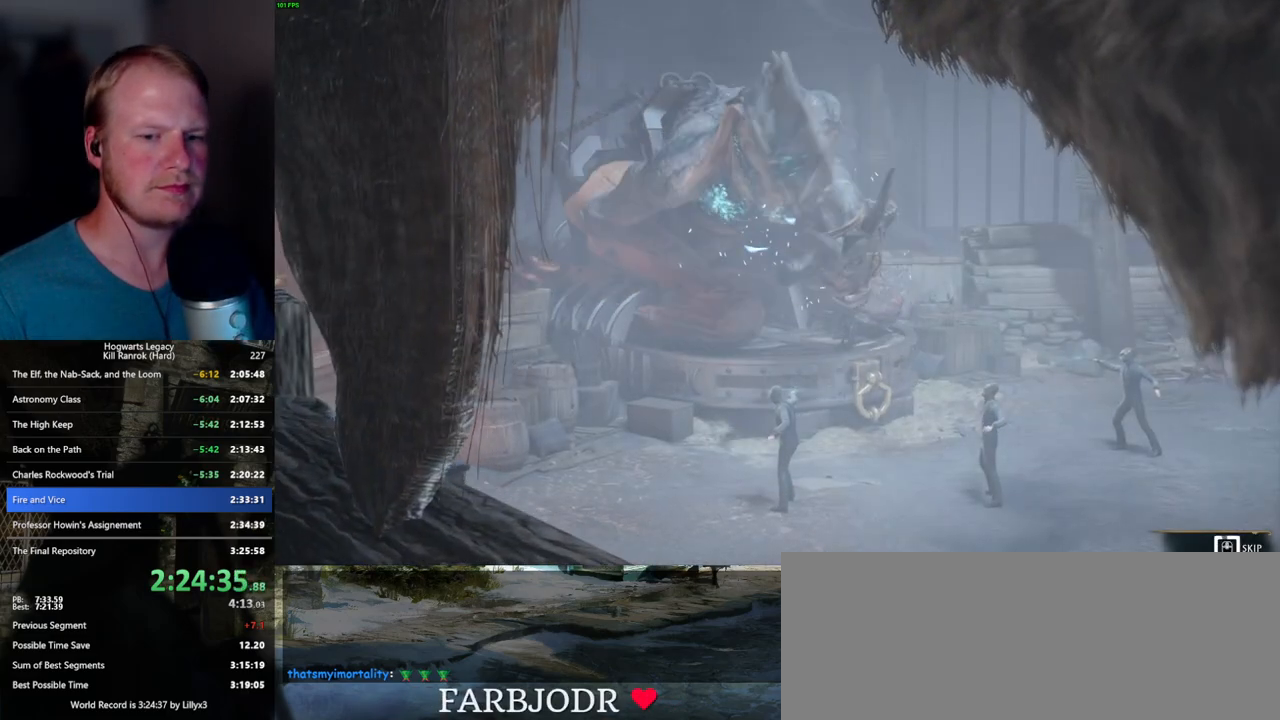
{"keys": ["q"], "mouse": [], "events": []}
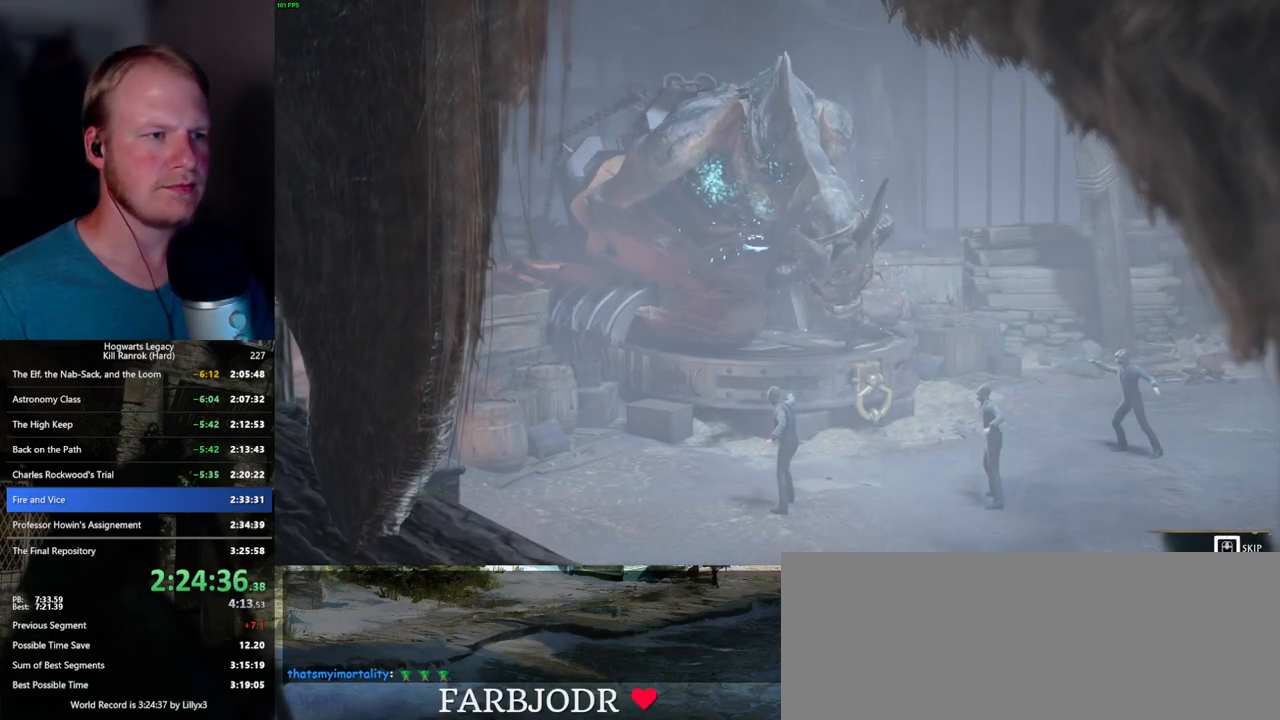
{"keys": ["q"], "mouse": [], "events": []}
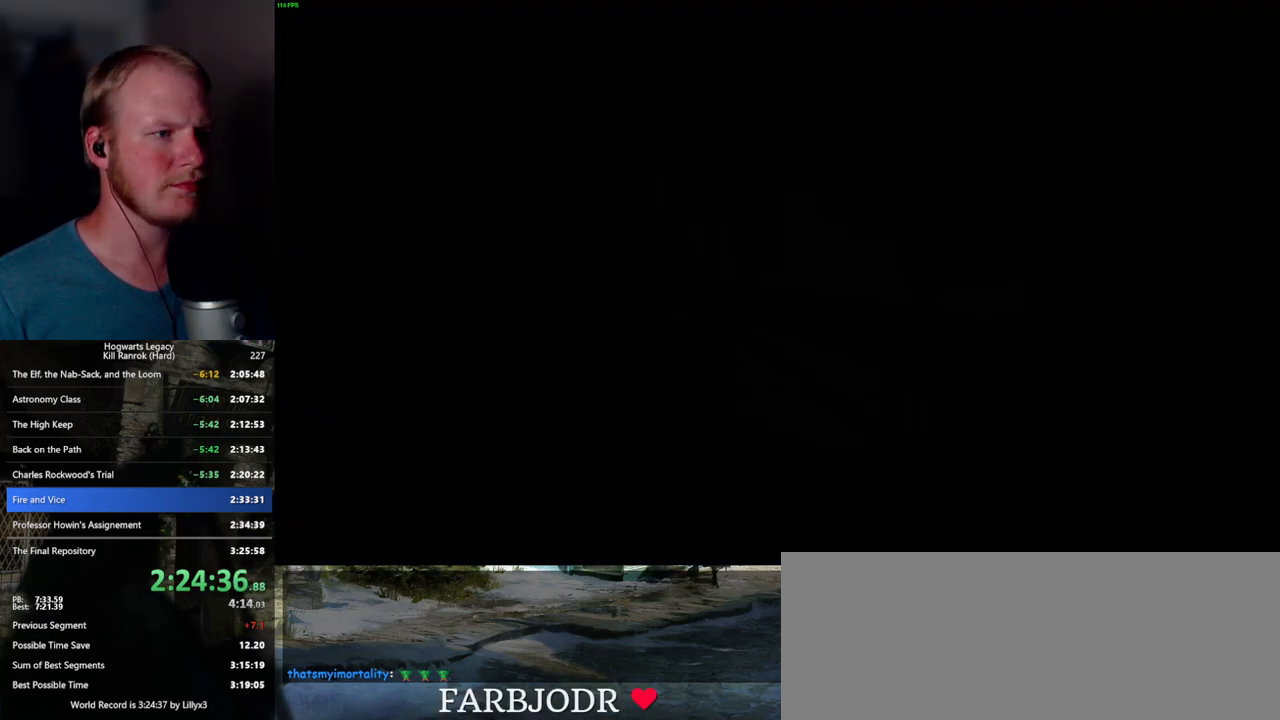
{"keys": ["w"], "mouse": [], "events": [[17, "q", "up"], [484, "w", "down"]]}
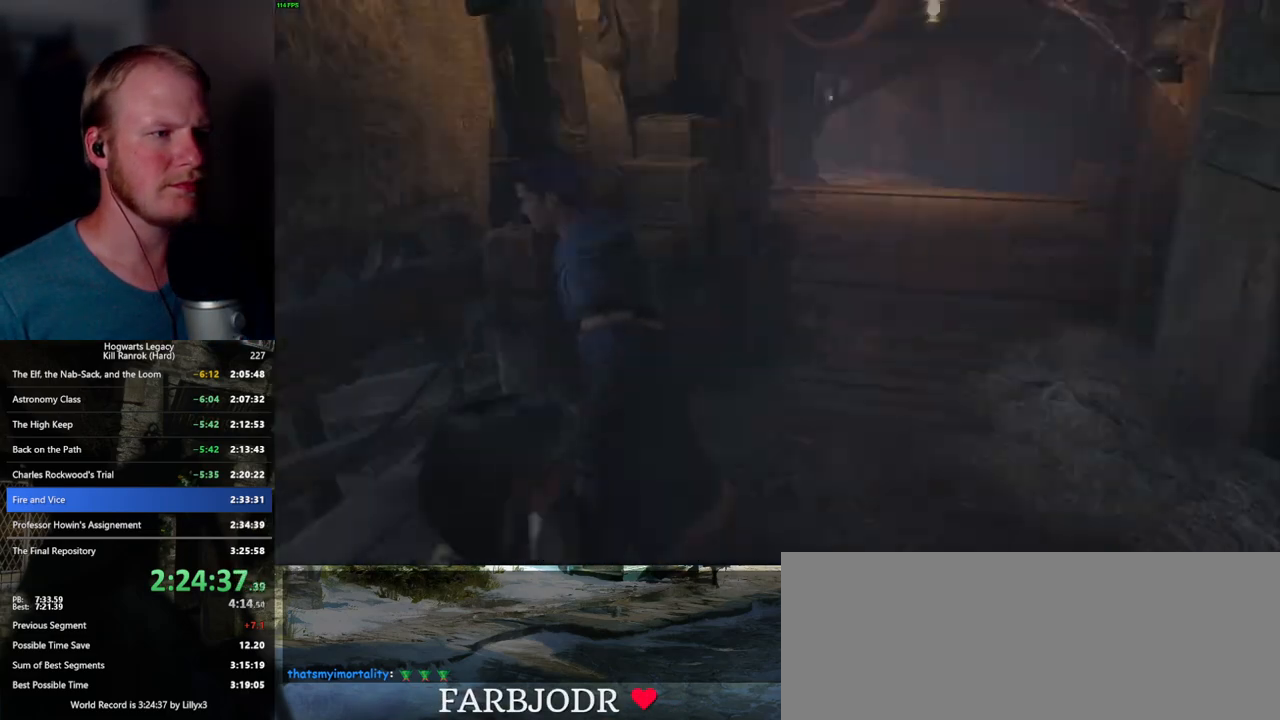
{"keys": ["space", "w"], "mouse": [], "events": [[200, "space", "down"]]}
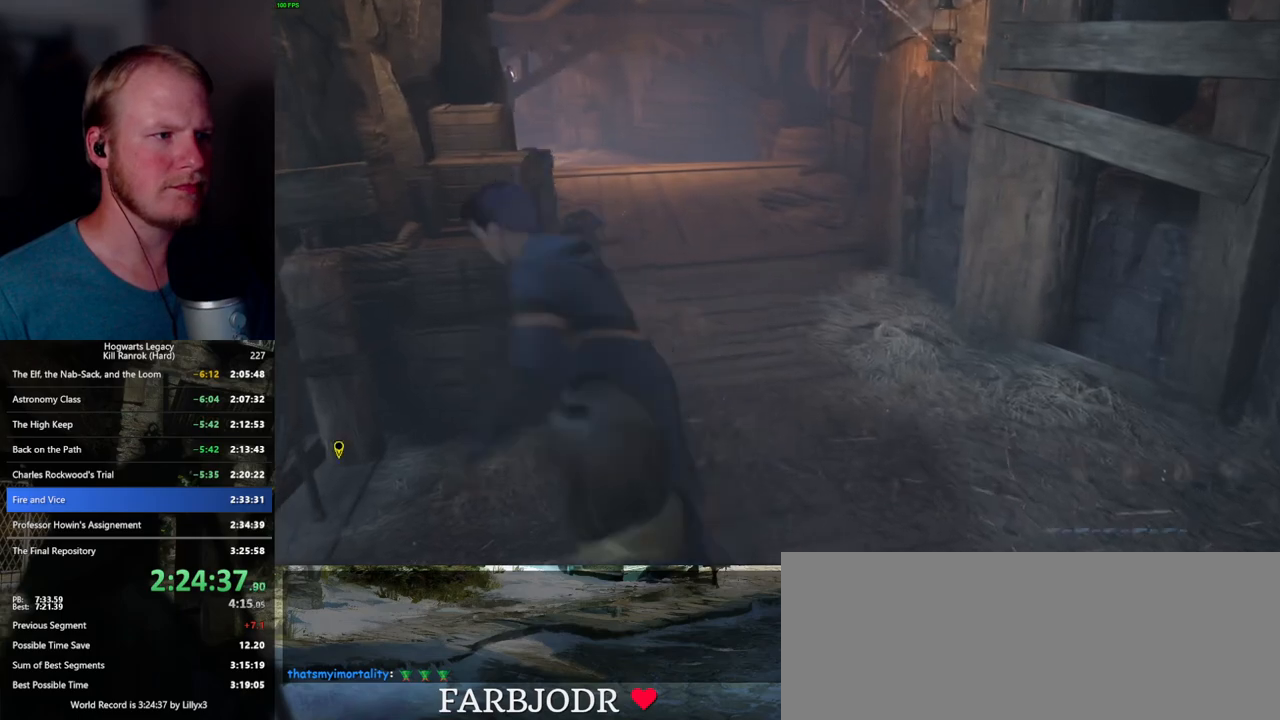
{"keys": ["w"], "mouse": [], "events": [[434, "space", "up"]]}
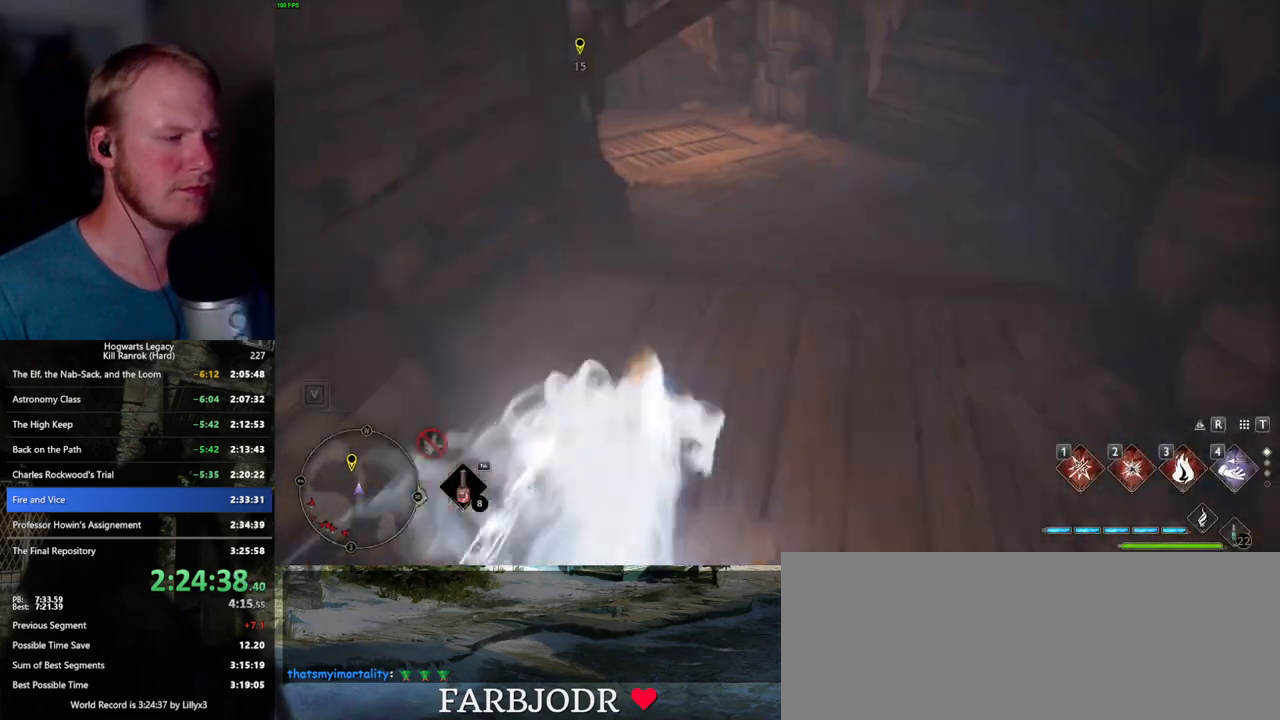
{"keys": ["space", "w"], "mouse": [], "events": [[350, "space", "down"]]}
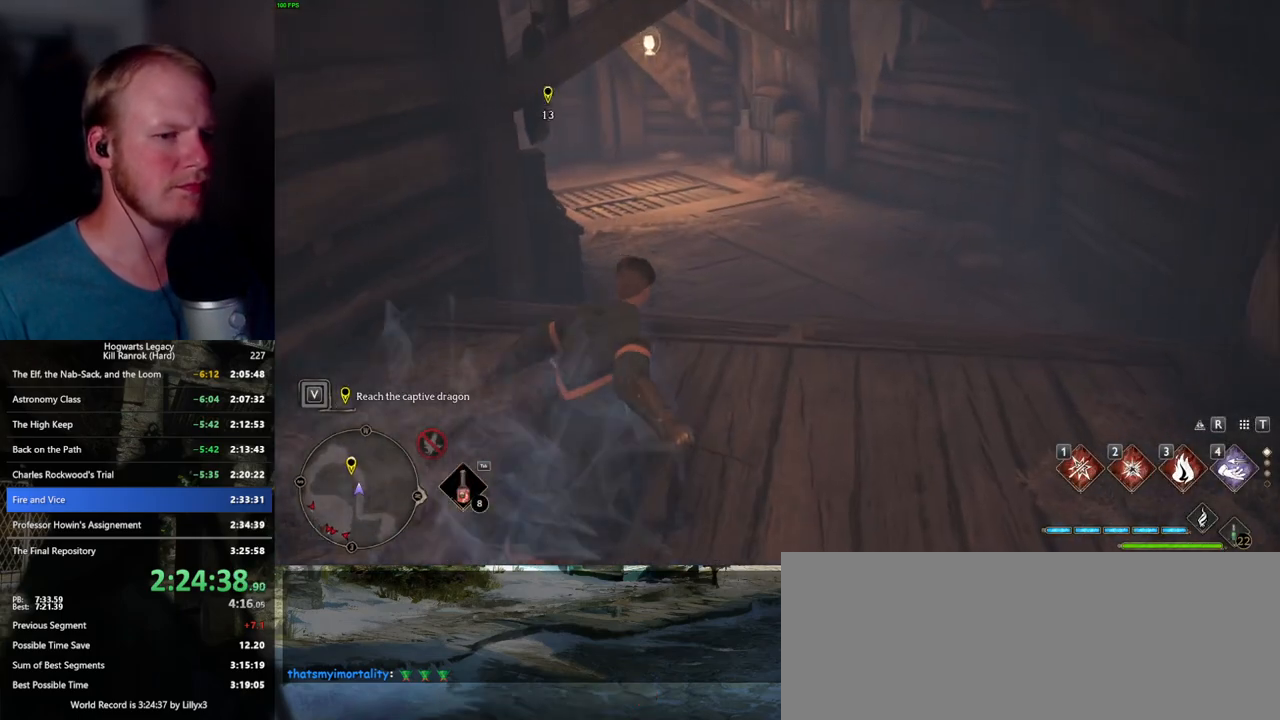
{"keys": ["space", "w"], "mouse": [], "events": []}
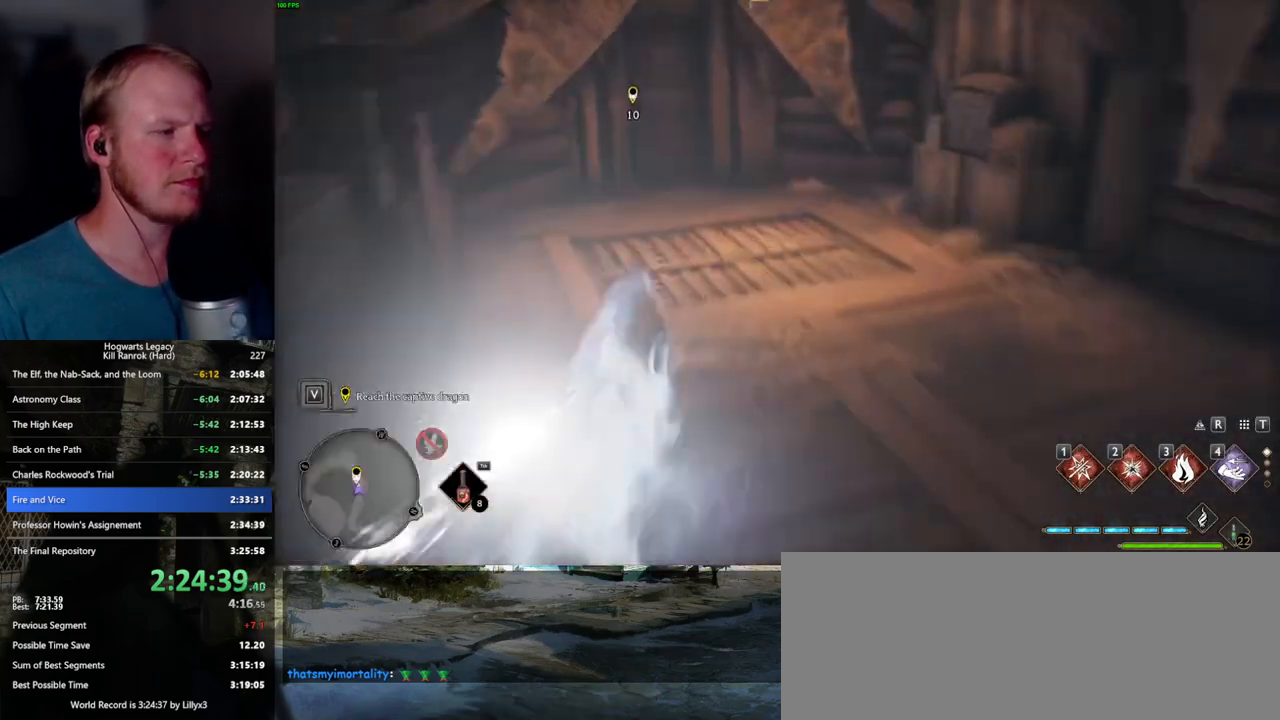
{"keys": ["w"], "mouse": [], "events": [[84, "space", "up"], [100, "shift_l", "down"], [200, "shift_l", "up"]]}
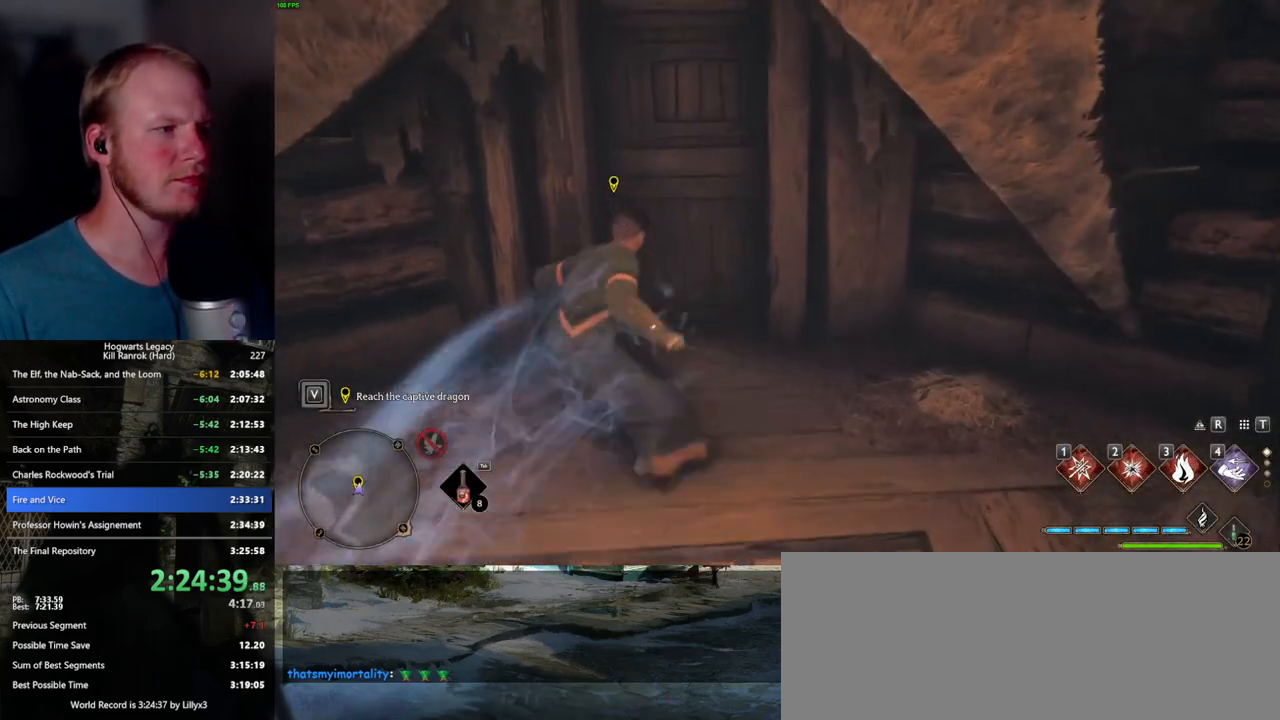
{"keys": [], "mouse": [], "events": [[334, "w", "up"], [384, "f", "down"], [484, "f", "up"]]}